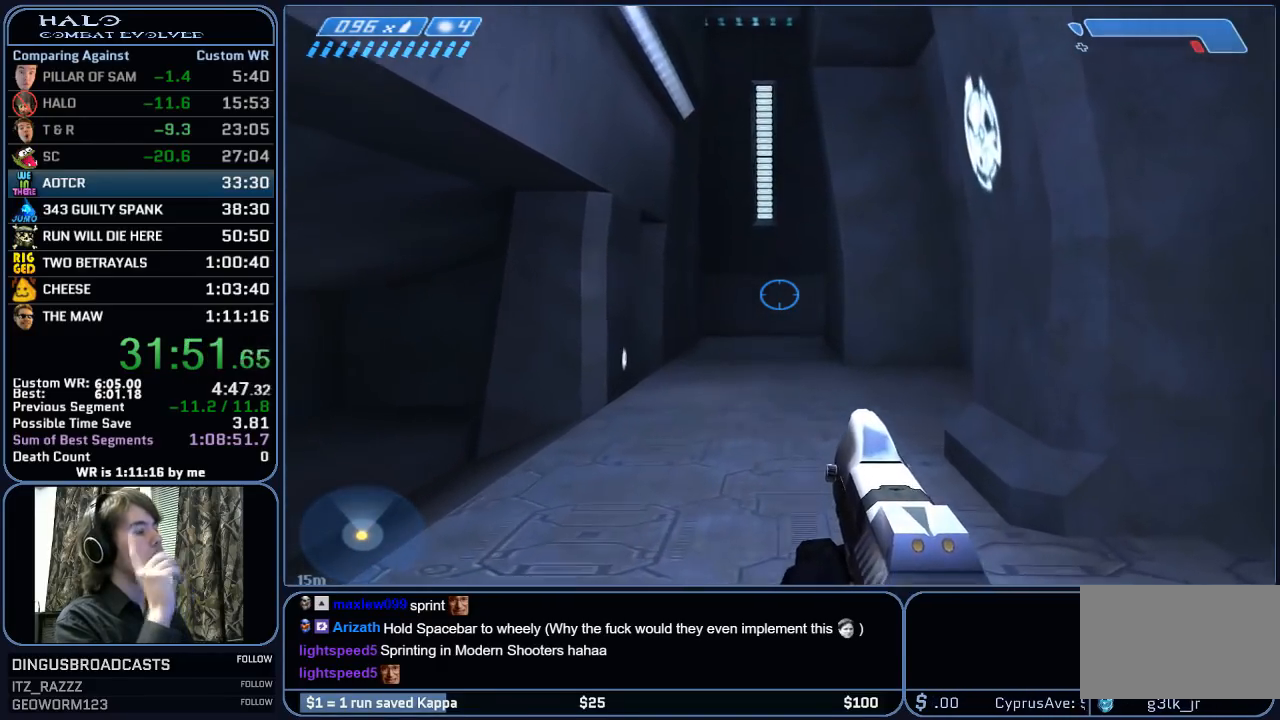
Gameplay with keyboard and mouse; each line is a JSON object with the keys and mouse buttons held at the frame after it. "events" lists presses ("down") and releases ("up") of "1", "2", "3", "4", "5", "a", "alt", "c", "ctrl", "d", "e", "f", "g", "q", "r", "s", "shift", "space", "t", "tab", "v", "w", "x", "z", "mouse_left", "mouse_middle", "mouse_right", "mouse_mb4", "mouse_mb5", "mouse_wheel_up" and "mouse_wheel_down" between this image and that frame as [ms after this image, input, new state], when the widget could be followed in between. "mouse_left", "mouse_middle", "mouse_right", "mouse_mb4", "mouse_mb5", "mouse_wheel_up", "mouse_wheel_down" = the "left", "middle", "right", "mb4", "mb5", "wheel_up", "wheel_down" buttons of the "mouse" list. No other keys are recorded. "mouse_move" is the direction in which the mouse moves at that frame (one of eight, or "still"), when it could be read.
{"keys": ["w"], "mouse": [], "mouse_move": "still", "events": []}
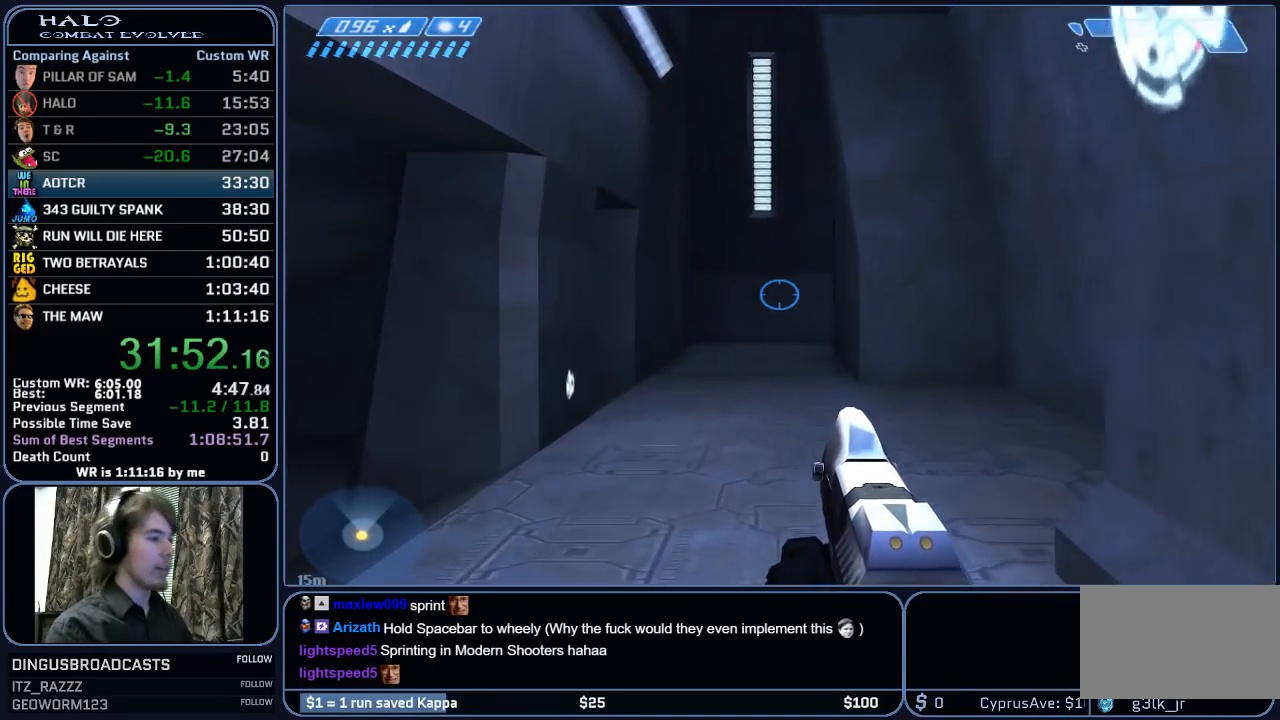
{"keys": ["w"], "mouse": [], "mouse_move": "still", "events": []}
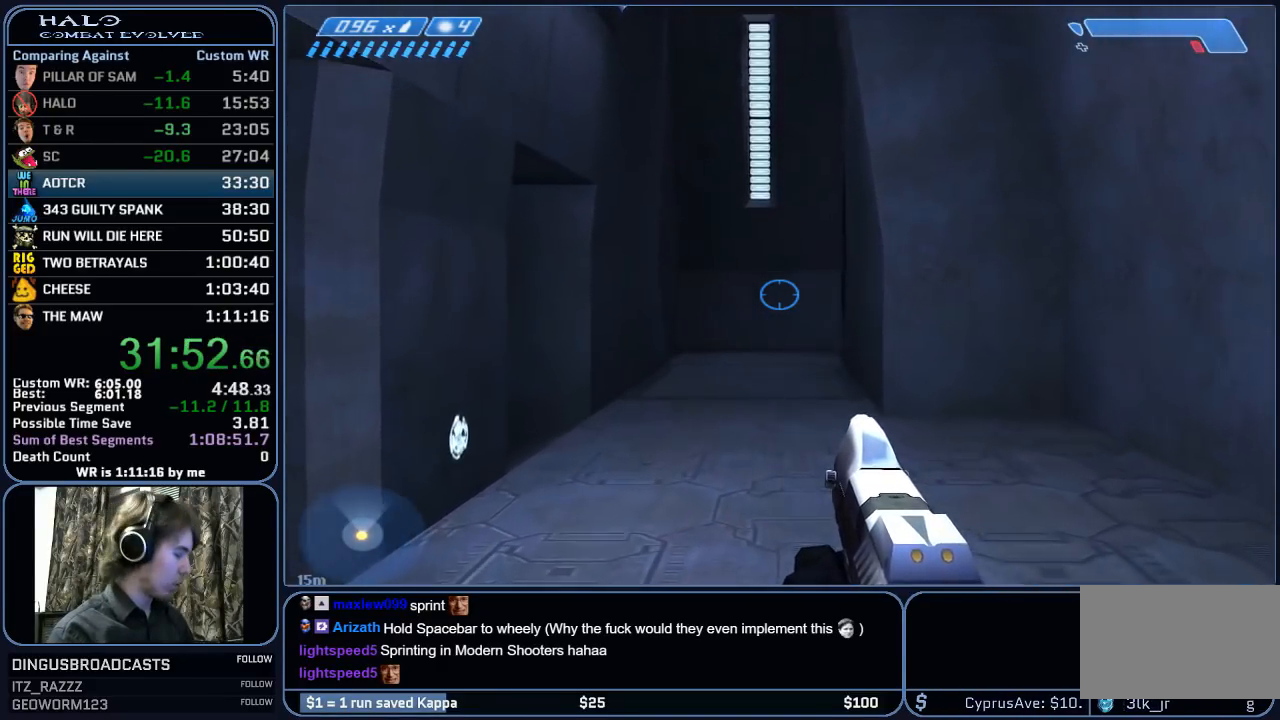
{"keys": ["w"], "mouse": [], "mouse_move": "still", "events": []}
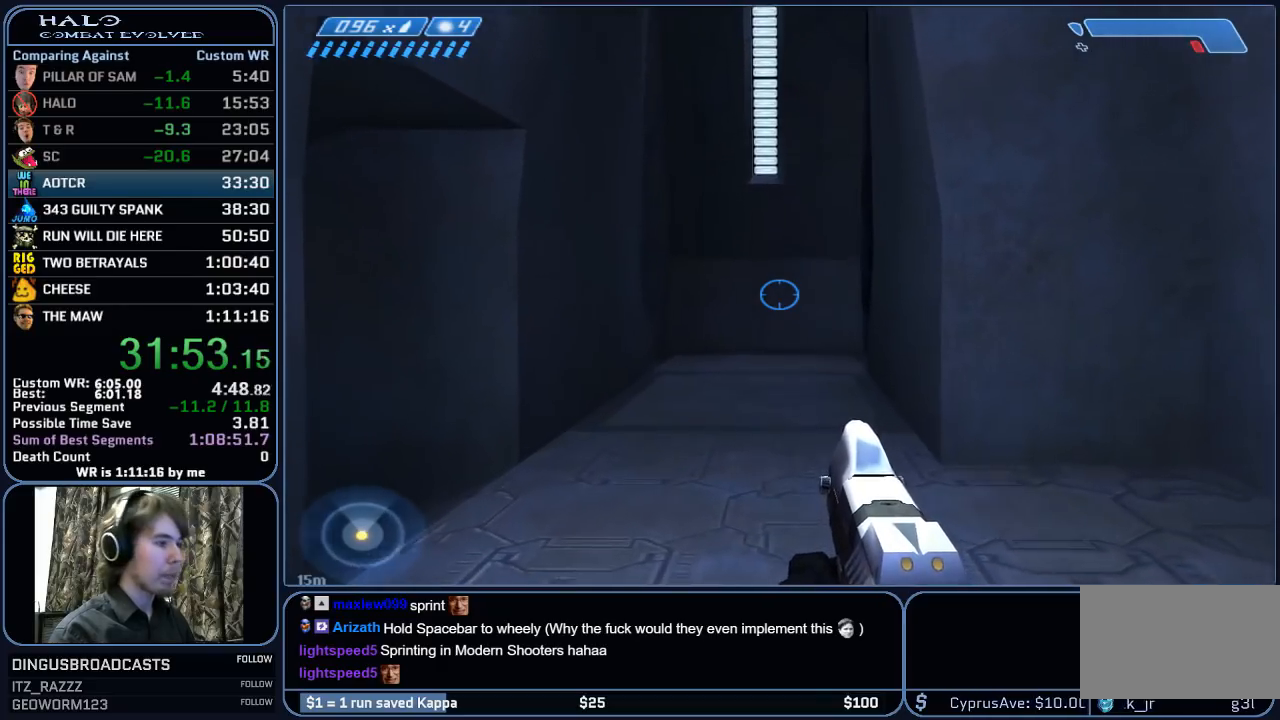
{"keys": ["w"], "mouse": [], "mouse_move": "still", "events": []}
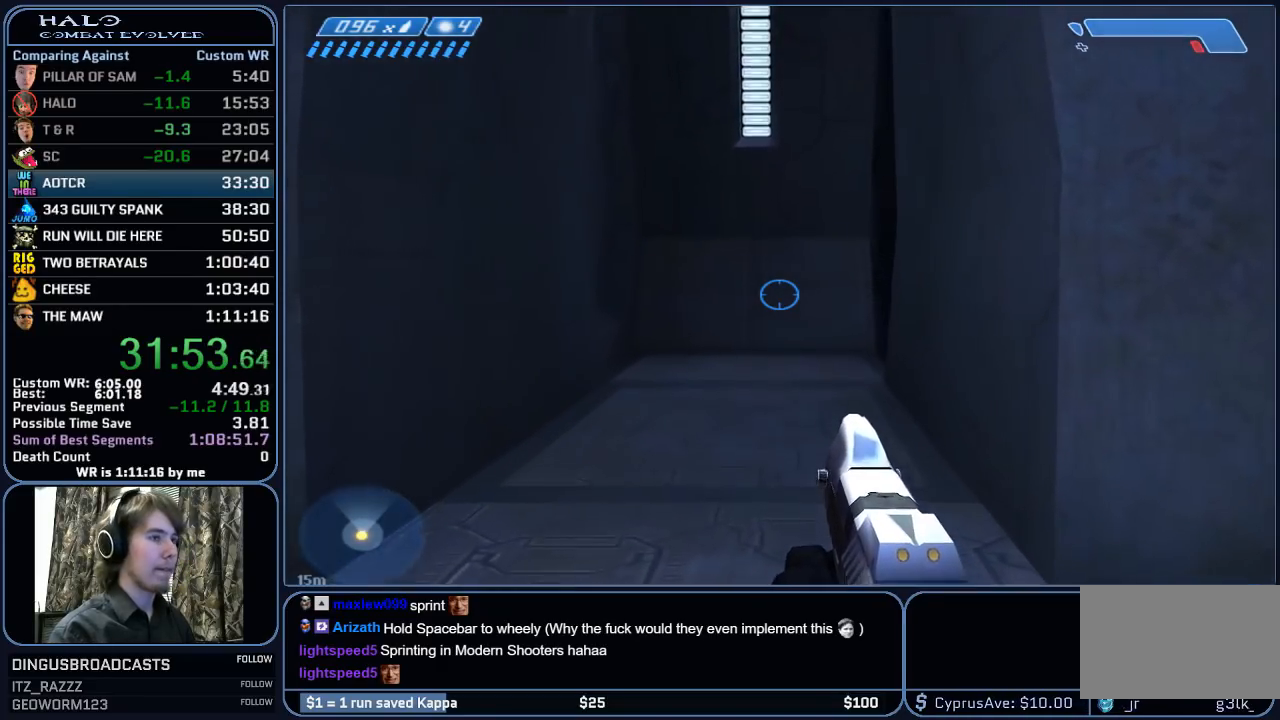
{"keys": ["w"], "mouse": ["mb5"], "mouse_move": "still", "events": [[300, "mouse_mb5", "down"], [383, "mouse_mb5", "up"], [483, "mouse_mb5", "down"]]}
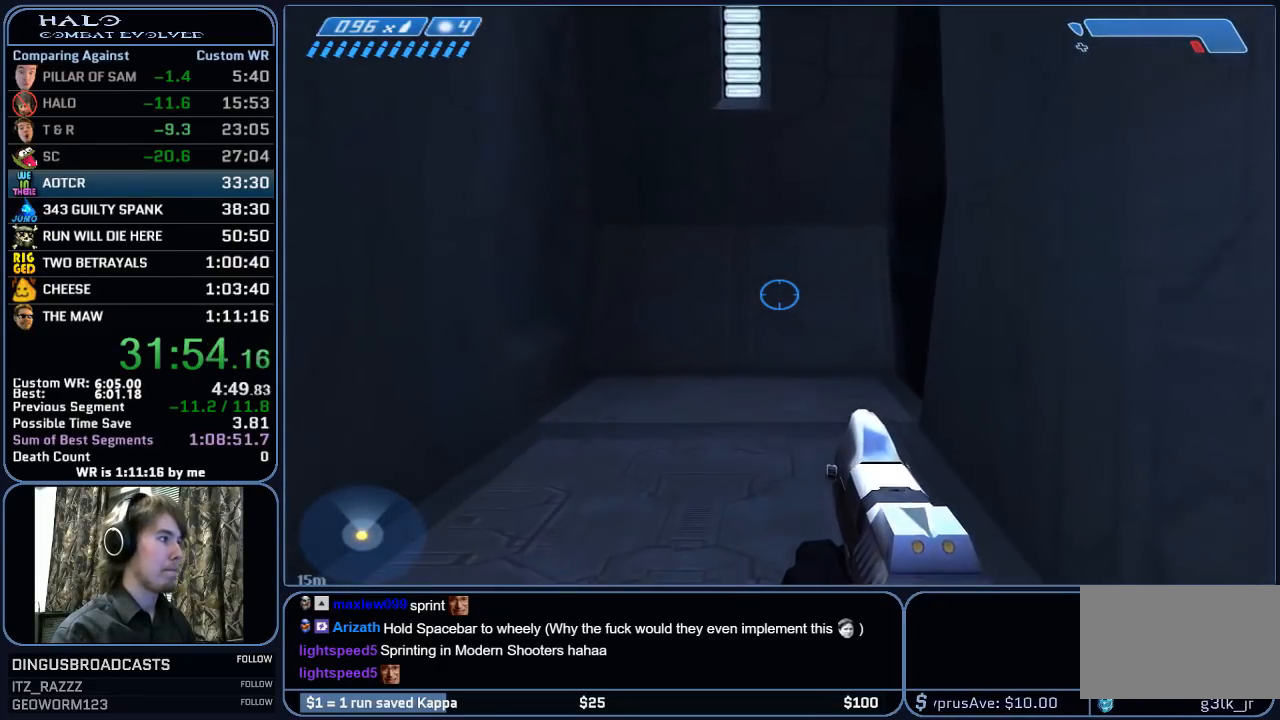
{"keys": ["w"], "mouse": [], "mouse_move": "still", "events": [[67, "mouse_mb5", "up"]]}
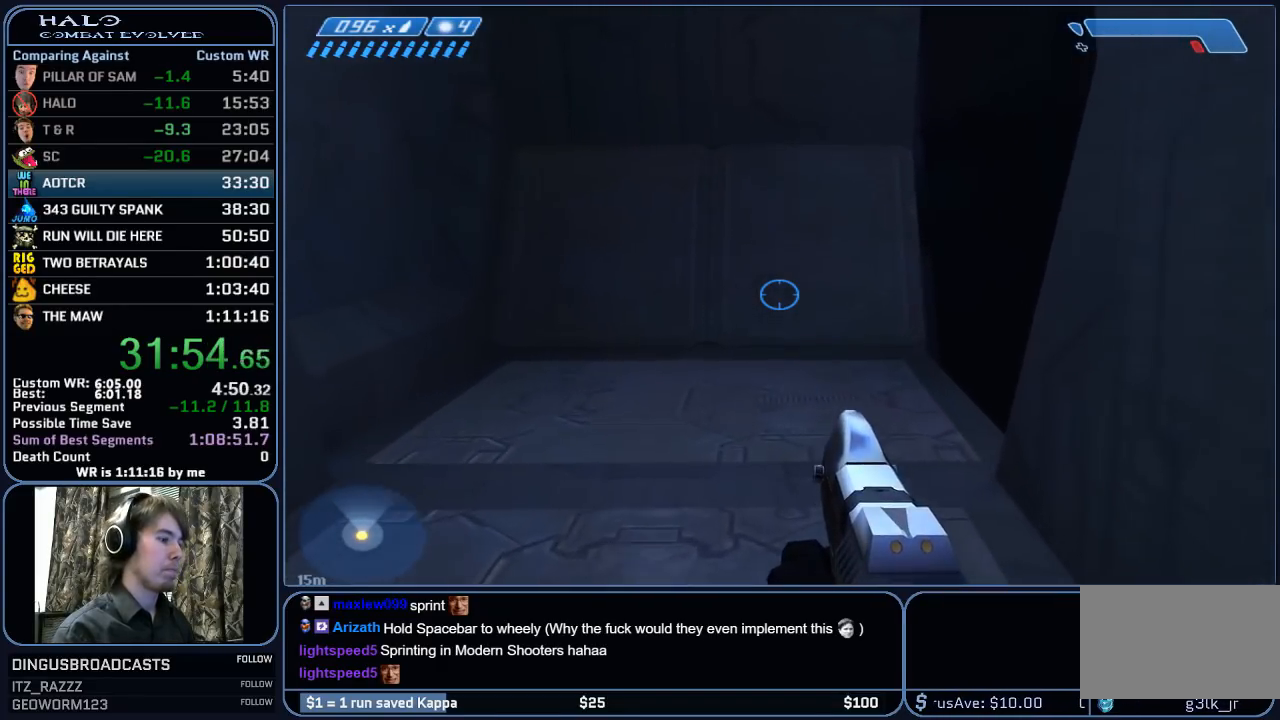
{"keys": ["w"], "mouse": [], "mouse_move": "still", "events": []}
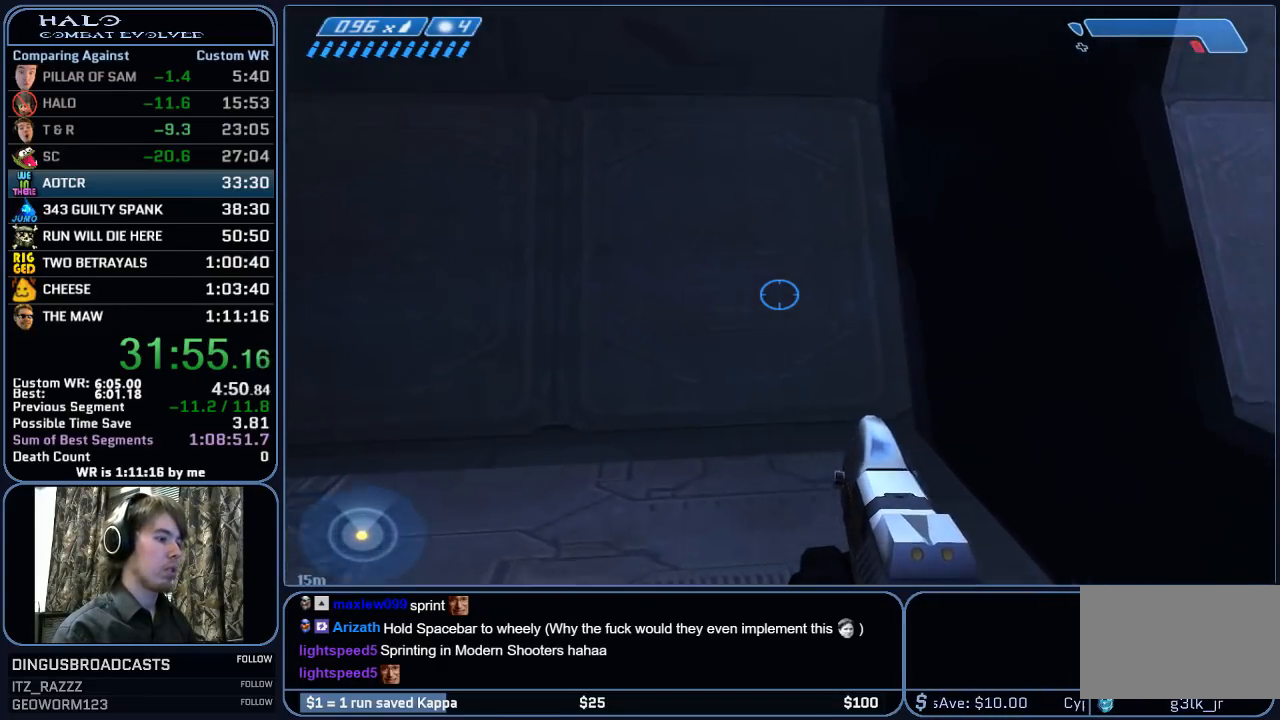
{"keys": ["w"], "mouse": [], "mouse_move": "right", "events": []}
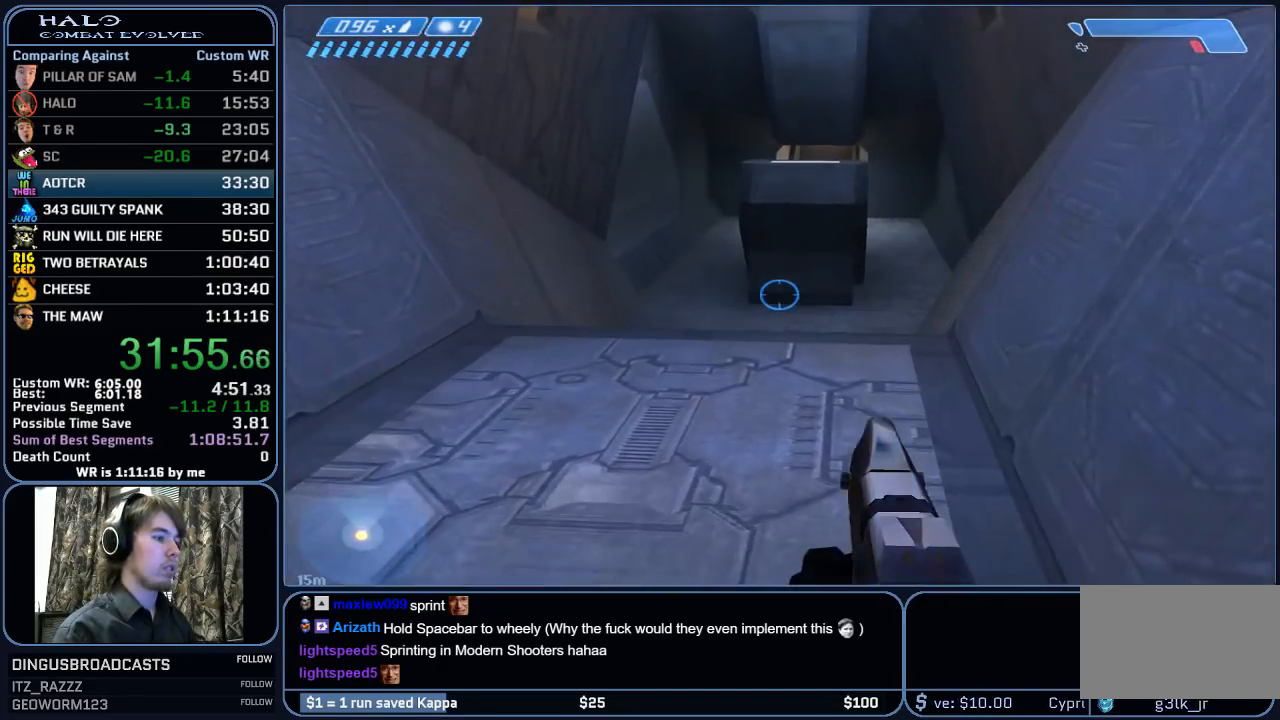
{"keys": ["w"], "mouse": [], "mouse_move": "still", "events": []}
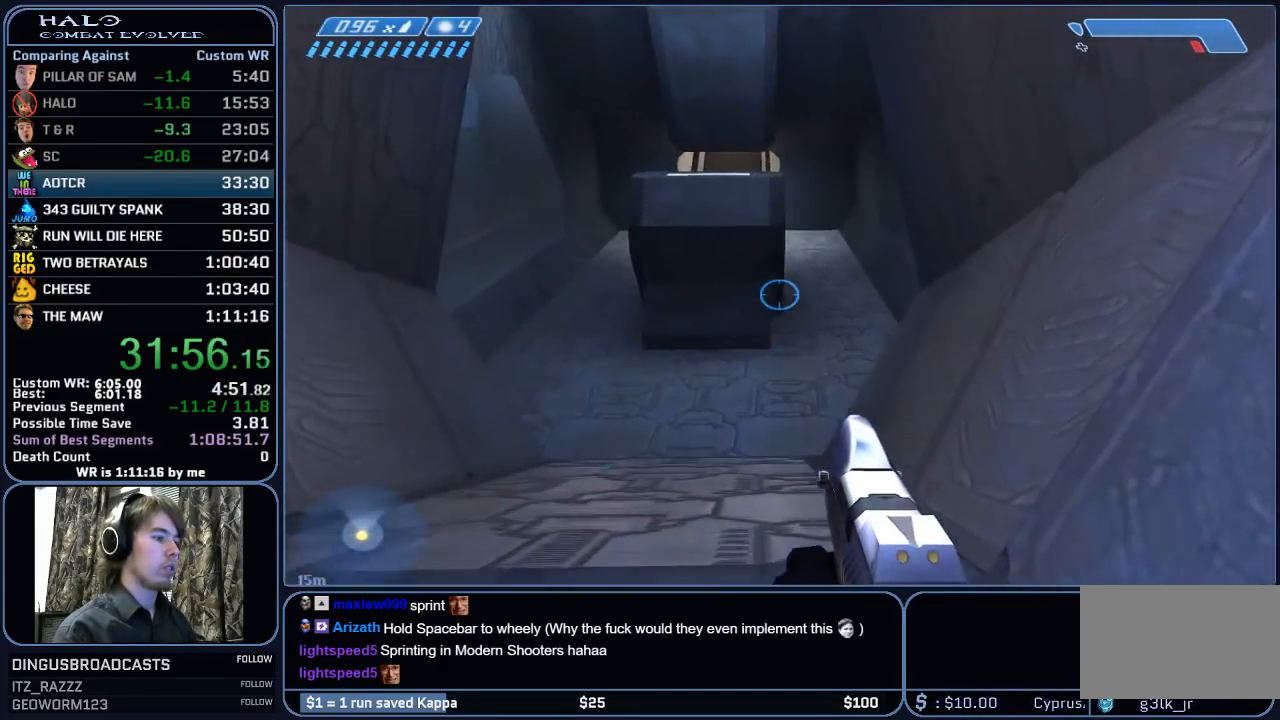
{"keys": ["w"], "mouse": [], "mouse_move": "still", "events": [[133, "space", "down"], [317, "space", "up"]]}
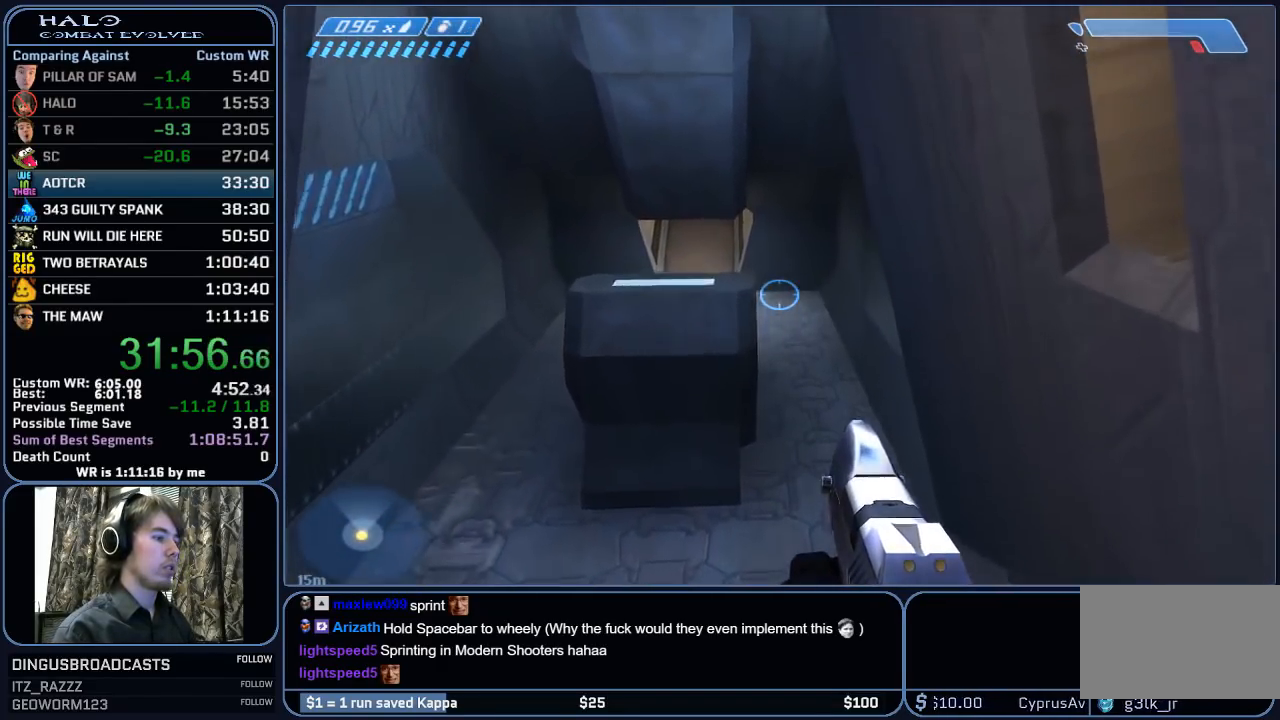
{"keys": ["w"], "mouse": [], "mouse_move": "still", "events": [[17, "mouse_mb5", "down"], [100, "mouse_mb5", "up"], [200, "mouse_mb5", "down"], [300, "mouse_mb5", "up"]]}
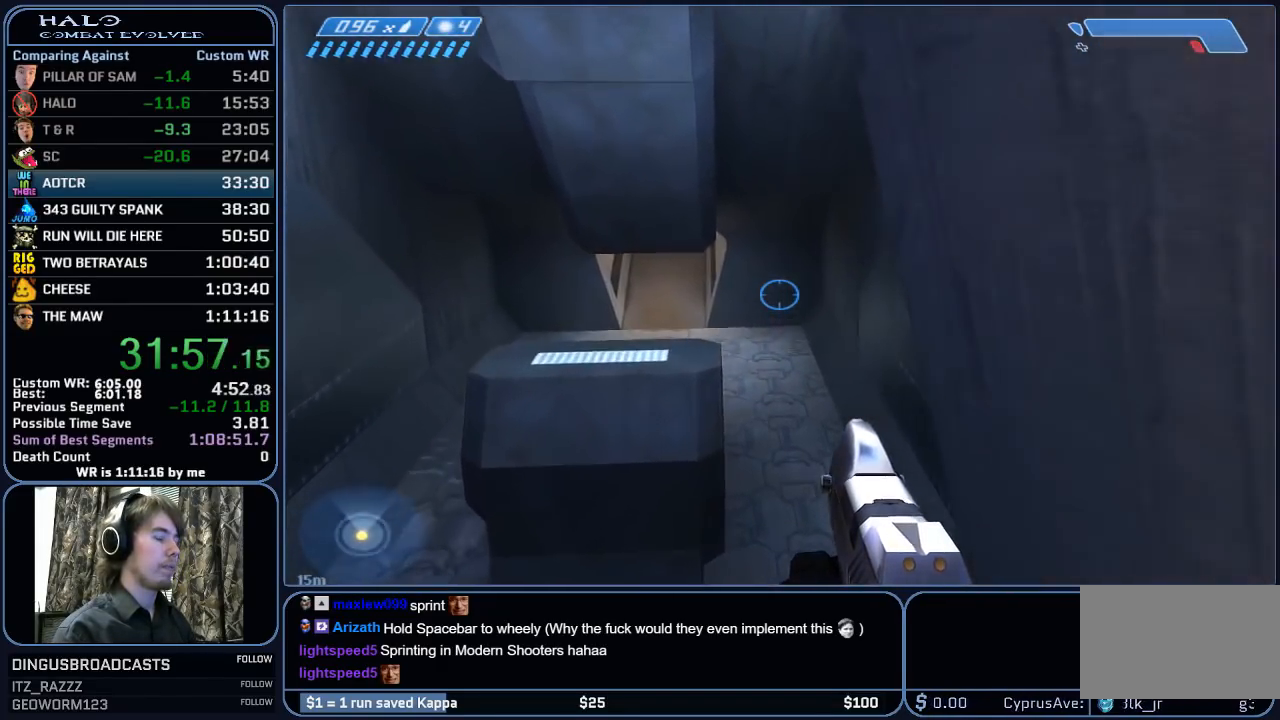
{"keys": ["w"], "mouse": [], "mouse_move": "still", "events": []}
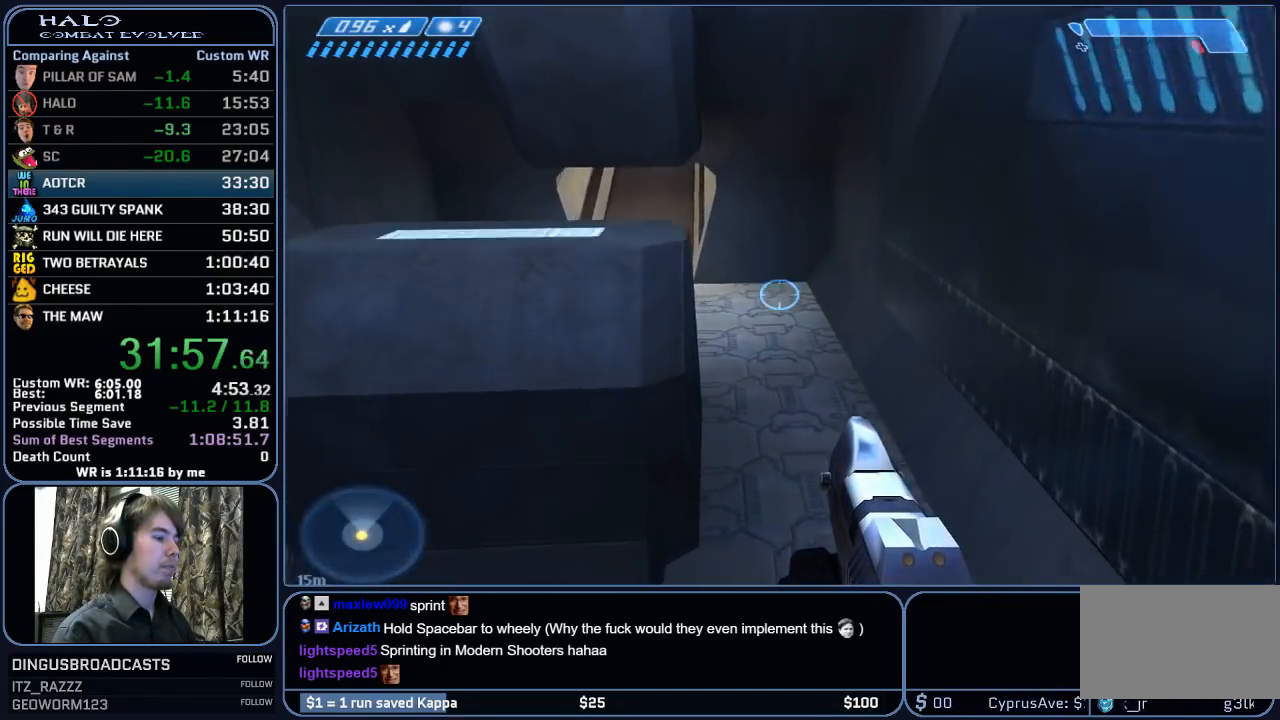
{"keys": ["w"], "mouse": [], "mouse_move": "still", "events": []}
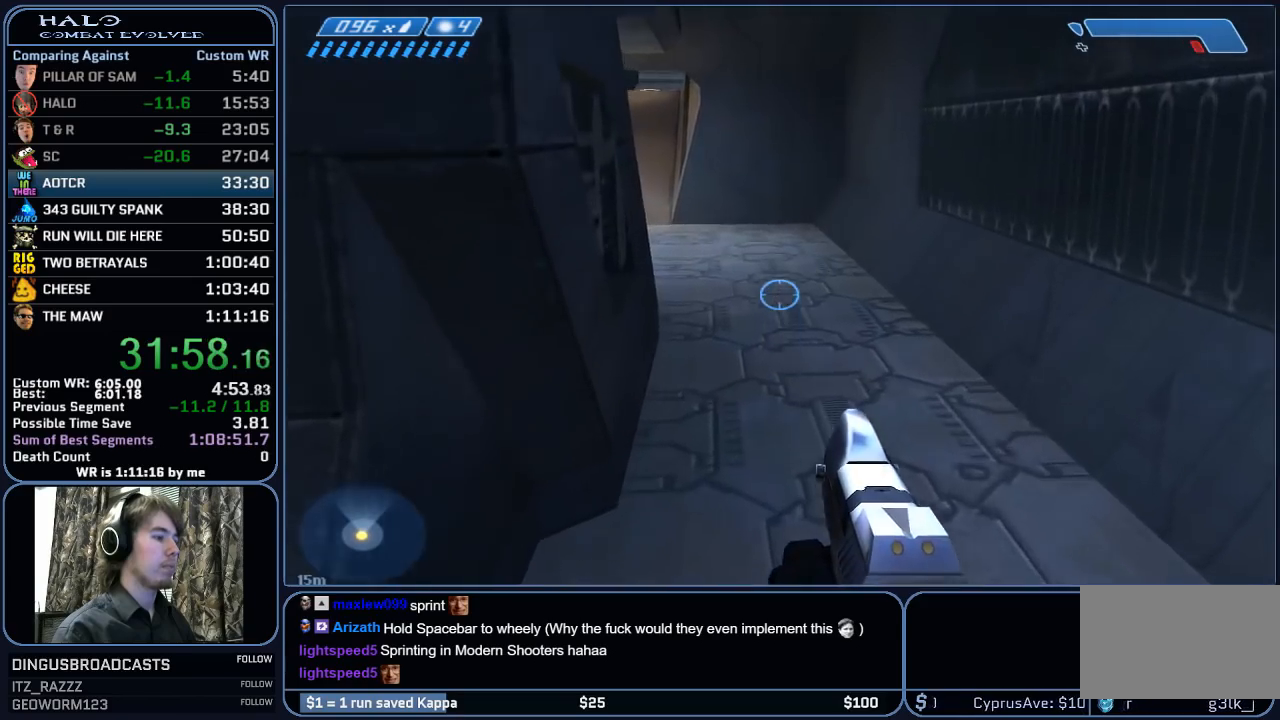
{"keys": ["w"], "mouse": [], "mouse_move": "still", "events": []}
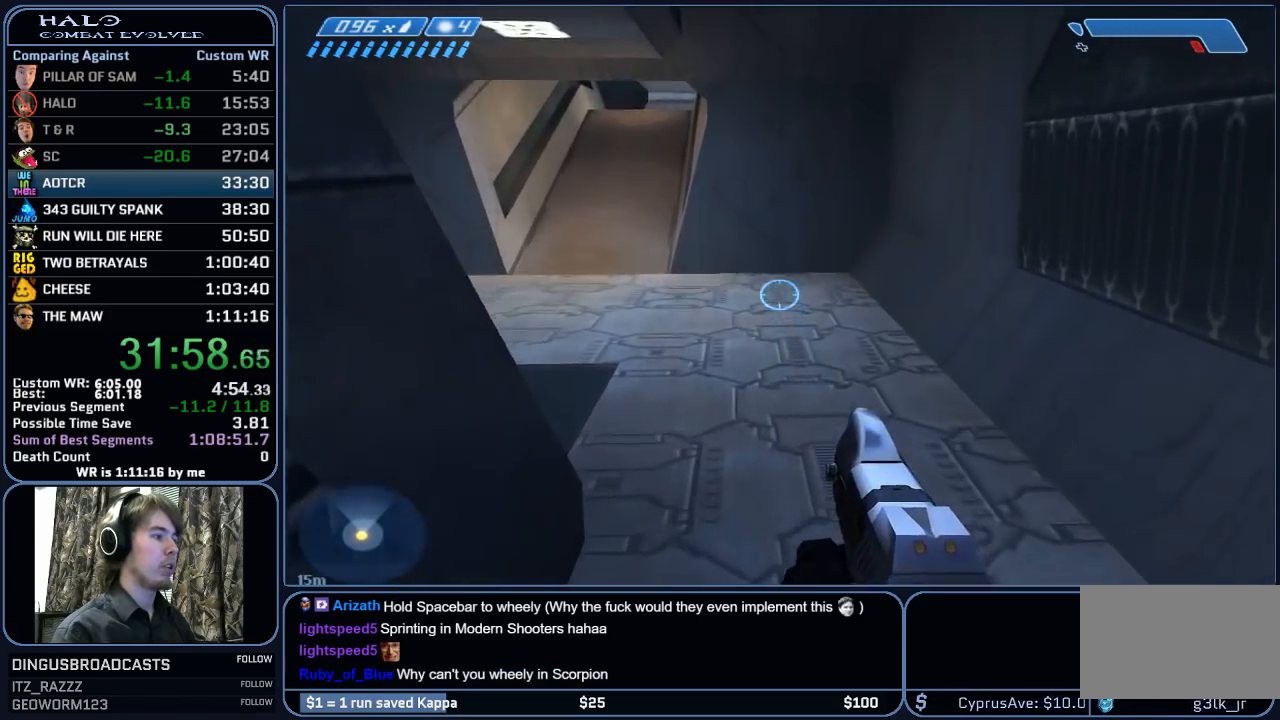
{"keys": ["w"], "mouse": [], "mouse_move": "left", "events": []}
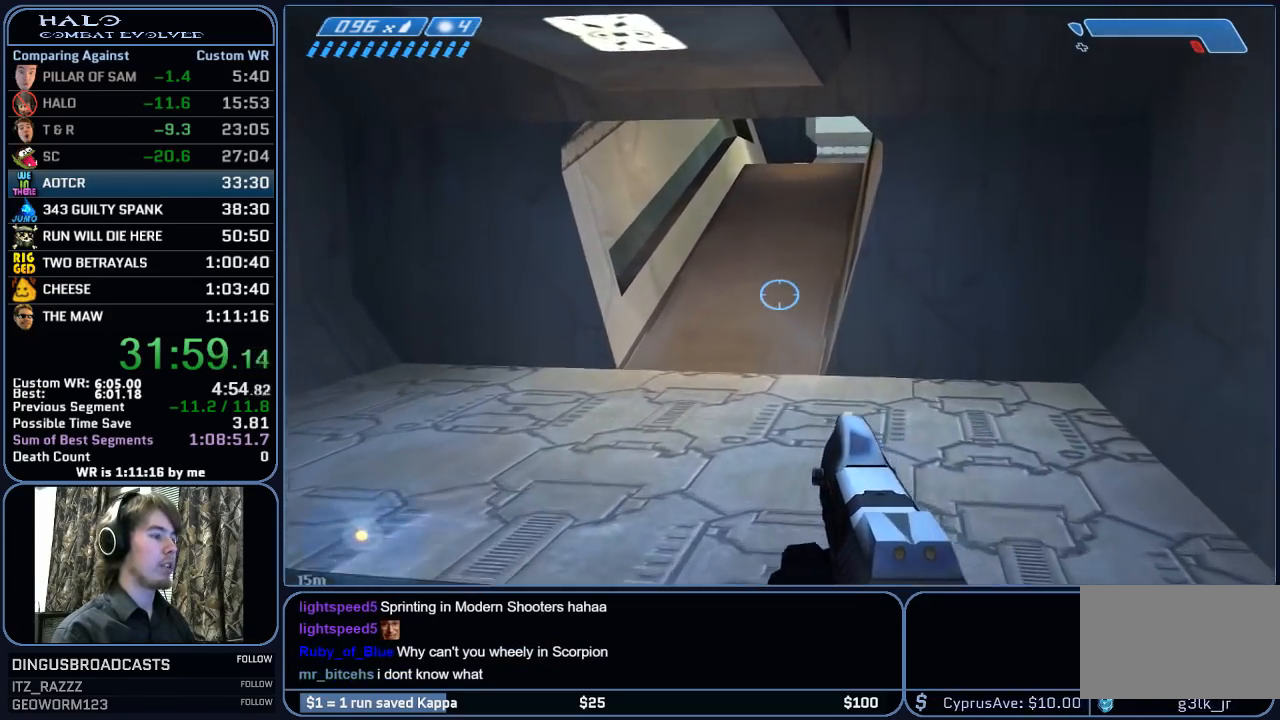
{"keys": ["w"], "mouse": [], "mouse_move": "still", "events": []}
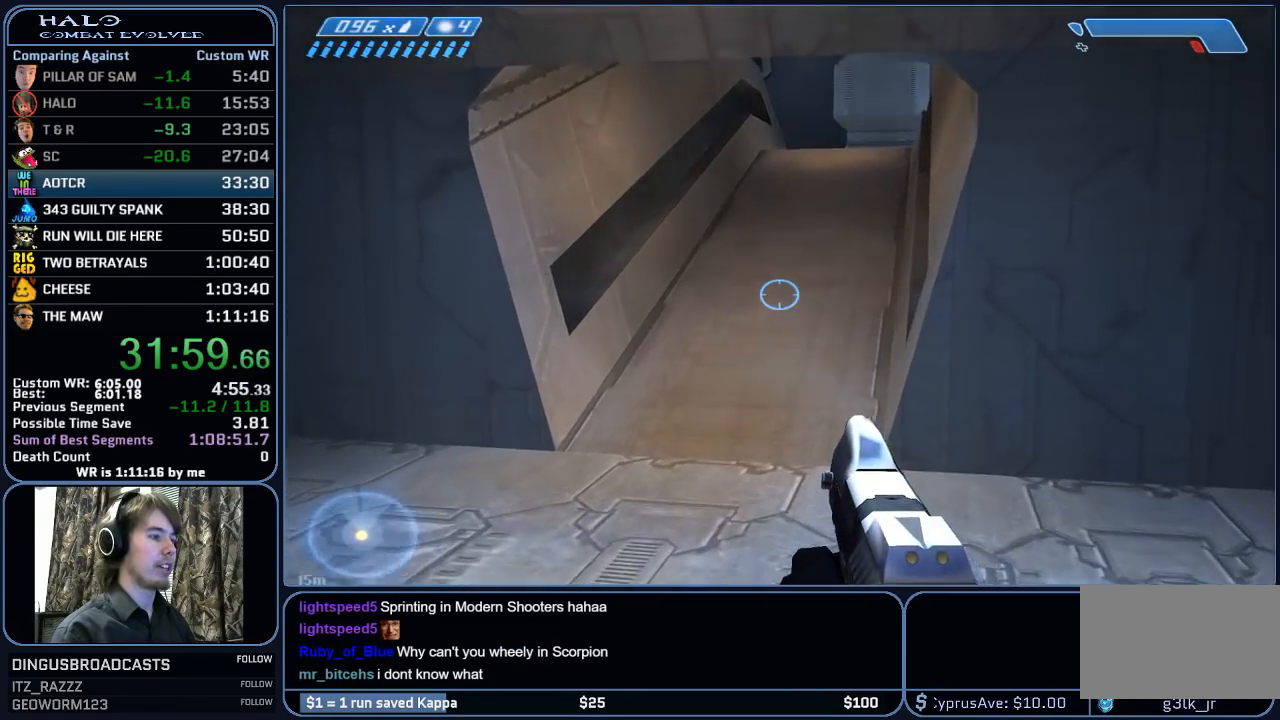
{"keys": ["w"], "mouse": [], "mouse_move": "still", "events": []}
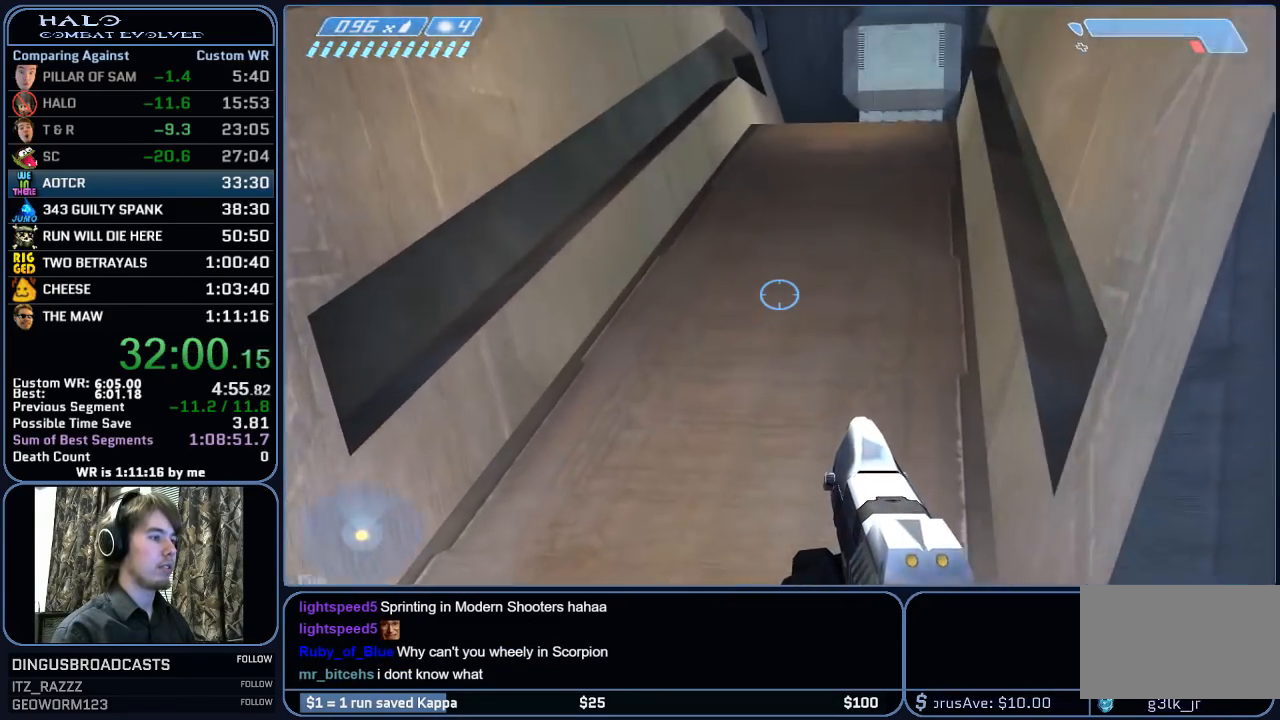
{"keys": ["w"], "mouse": [], "mouse_move": "right", "events": []}
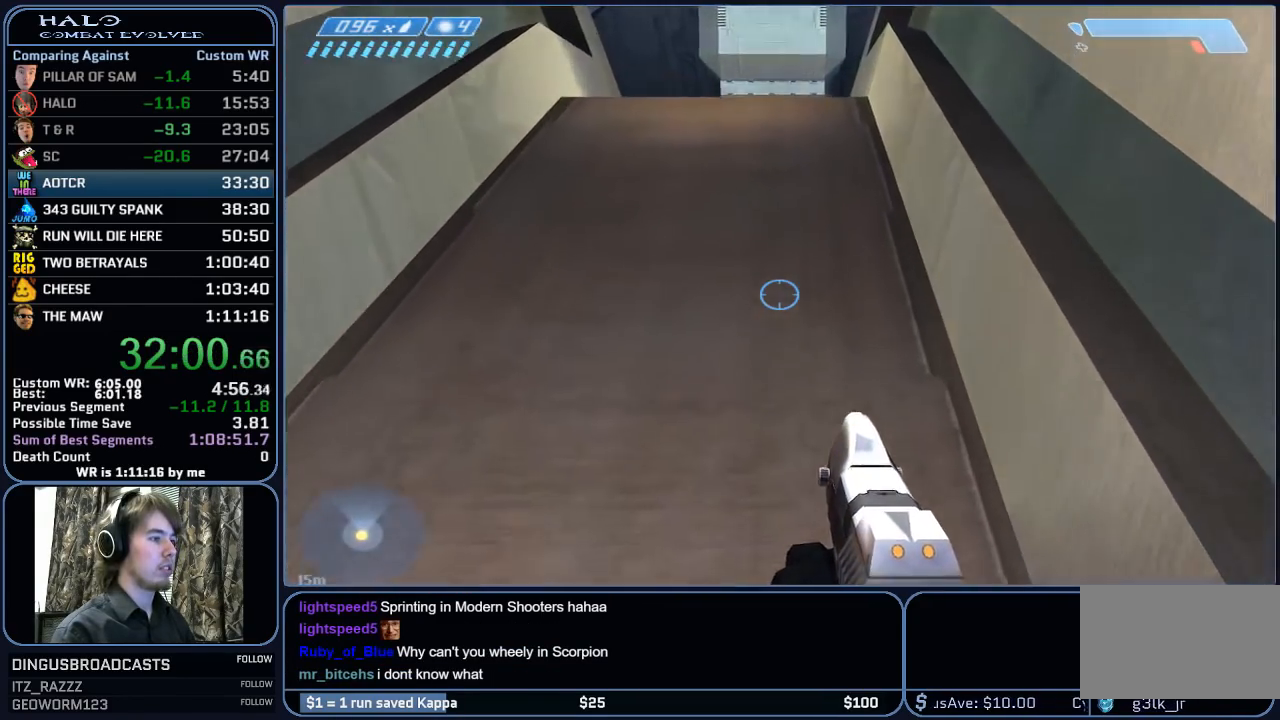
{"keys": ["w"], "mouse": [], "mouse_move": "left", "events": [[367, "space", "down"], [467, "space", "up"]]}
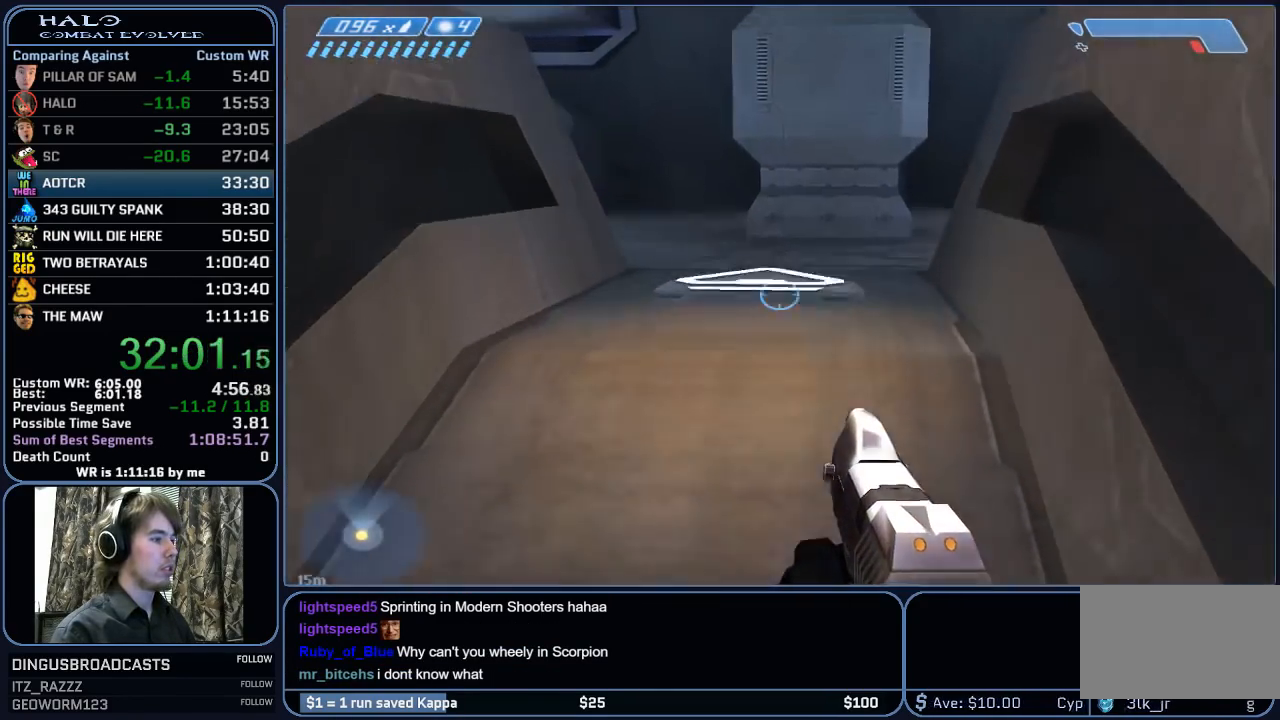
{"keys": [], "mouse": [], "mouse_move": "left", "events": [[200, "w", "up"]]}
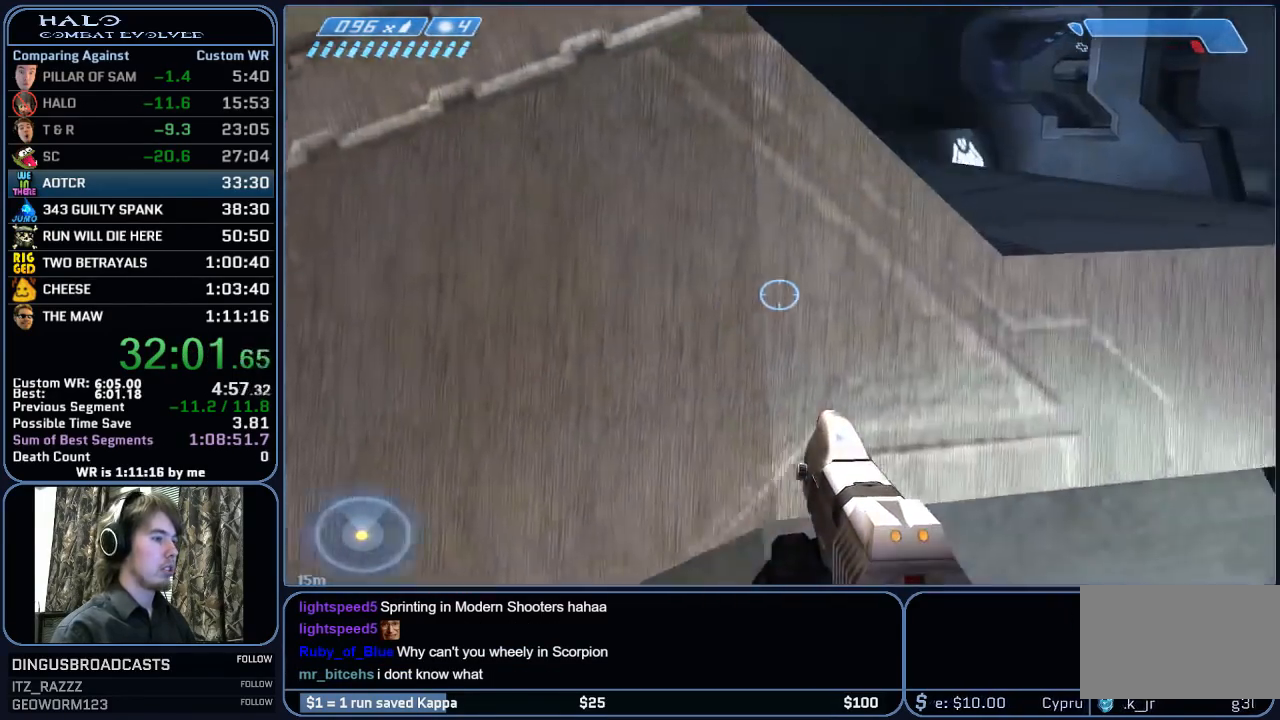
{"keys": ["space", "w"], "mouse": [], "mouse_move": "left", "events": [[450, "w", "down"], [500, "space", "down"]]}
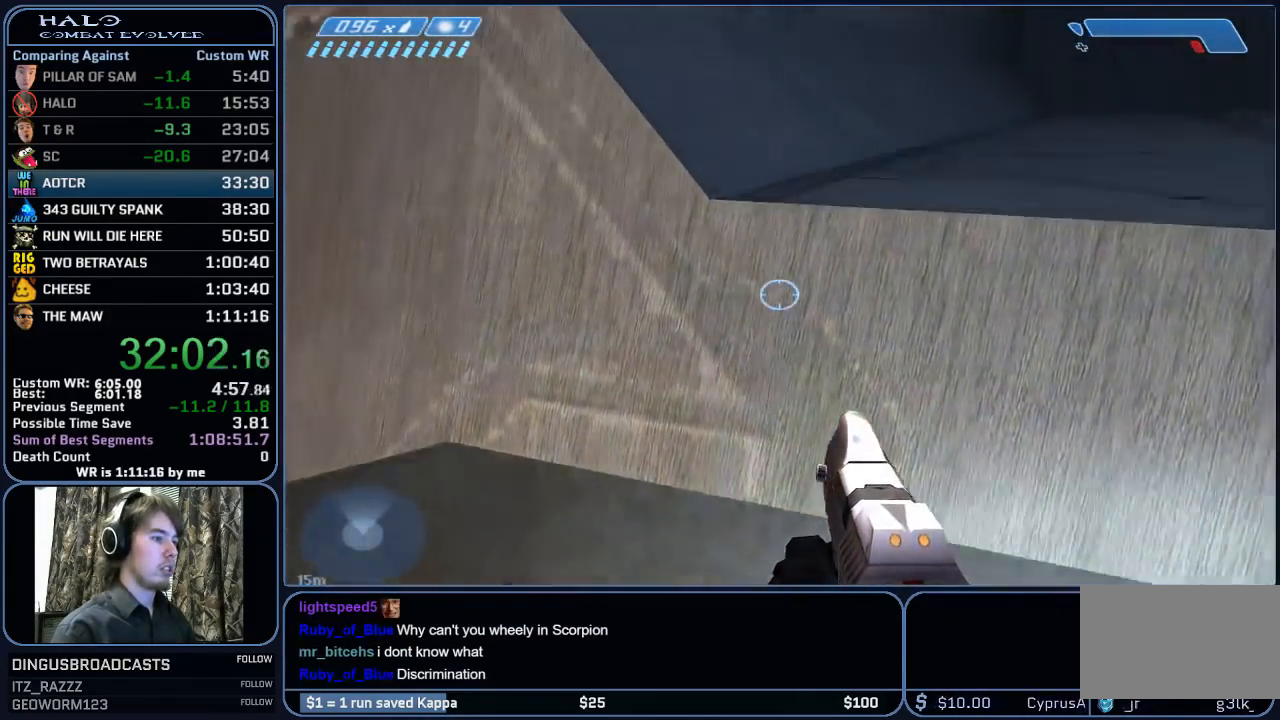
{"keys": ["a", "w"], "mouse": [], "mouse_move": "down-right", "events": [[83, "a", "down"], [233, "space", "up"]]}
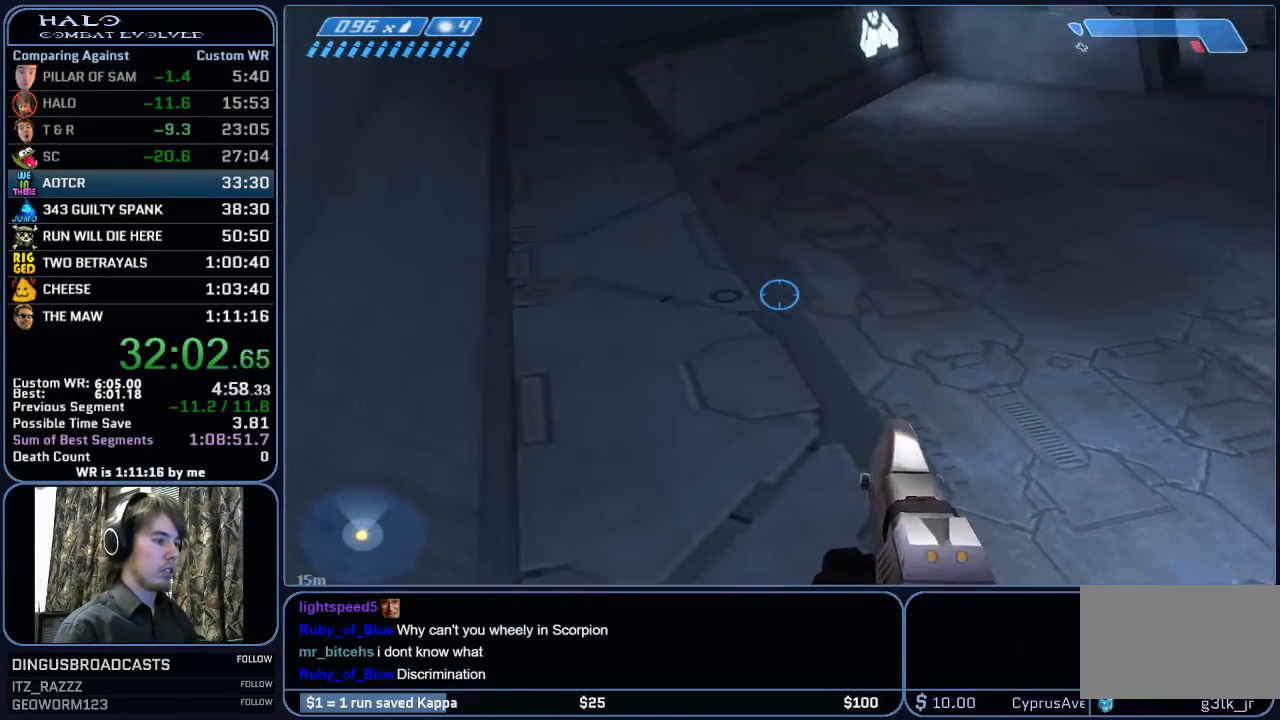
{"keys": ["w"], "mouse": [], "mouse_move": "up-right", "events": [[100, "a", "up"]]}
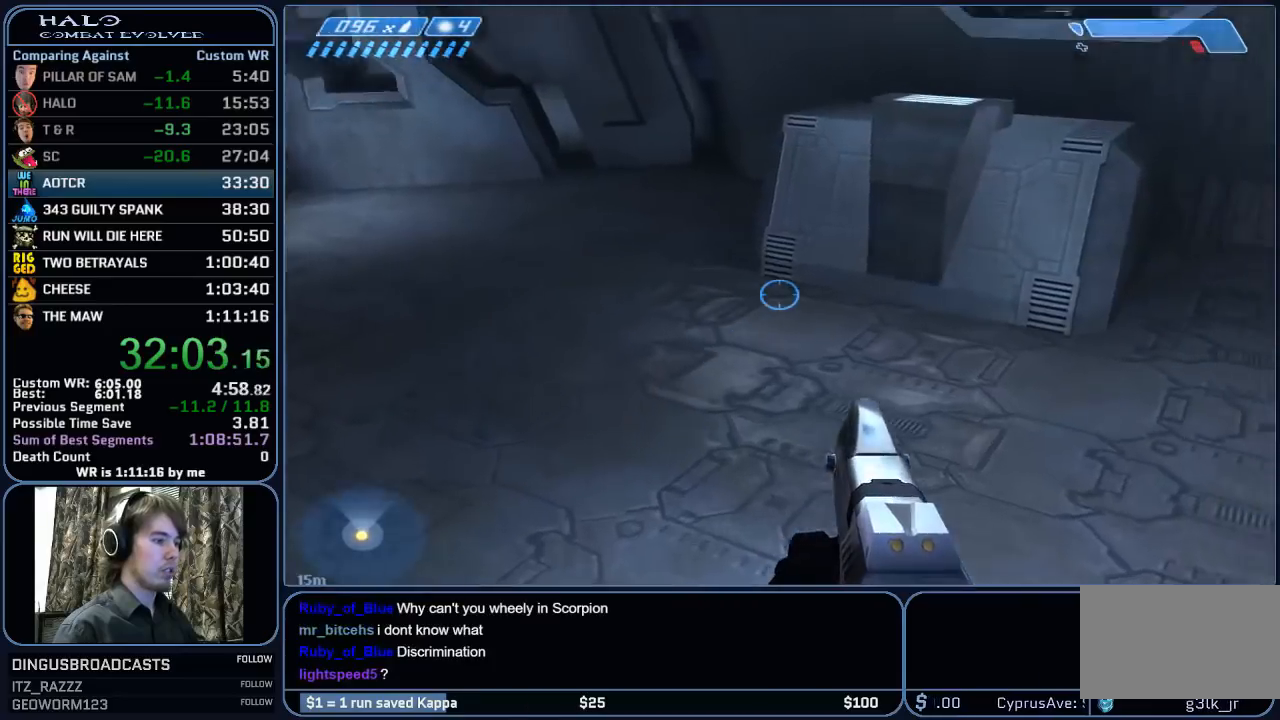
{"keys": ["ctrl", "w"], "mouse": [], "mouse_move": "down-right", "events": [[33, "space", "down"], [300, "space", "up"], [400, "ctrl", "down"]]}
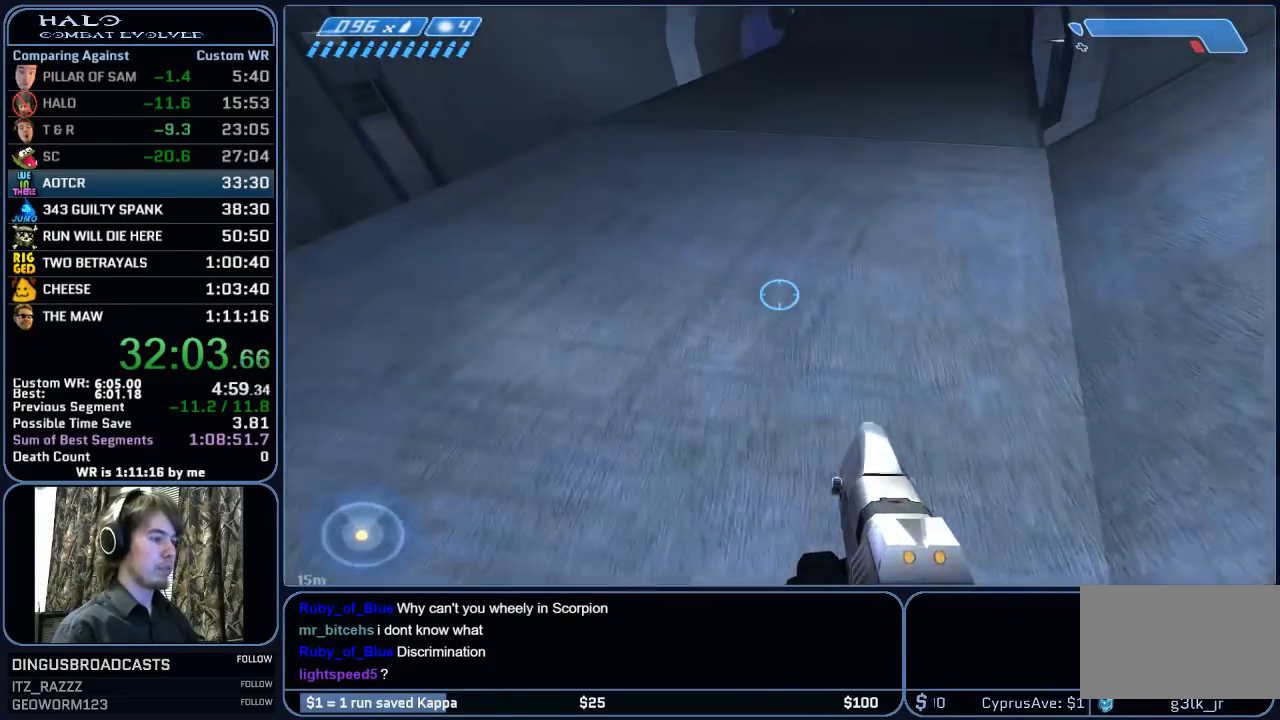
{"keys": ["w"], "mouse": [], "mouse_move": "up", "events": [[233, "ctrl", "up"]]}
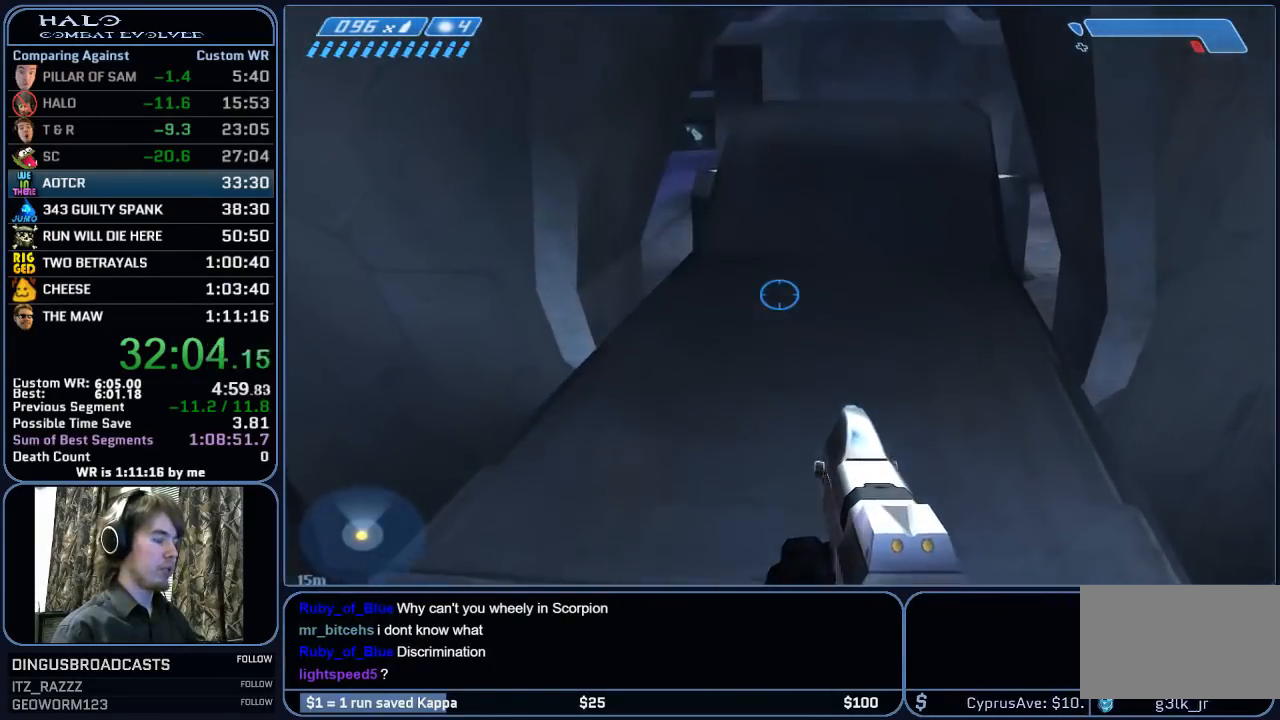
{"keys": ["w"], "mouse": [], "mouse_move": "still", "events": []}
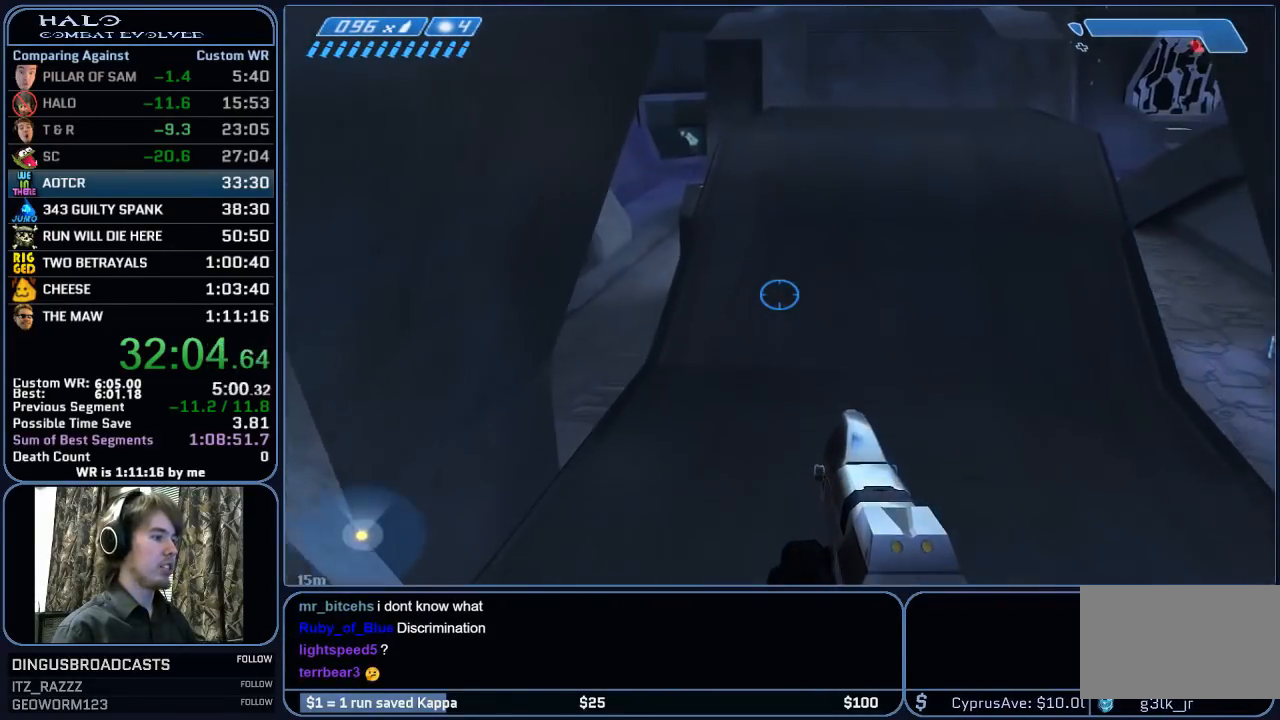
{"keys": ["w"], "mouse": [], "mouse_move": "still", "events": []}
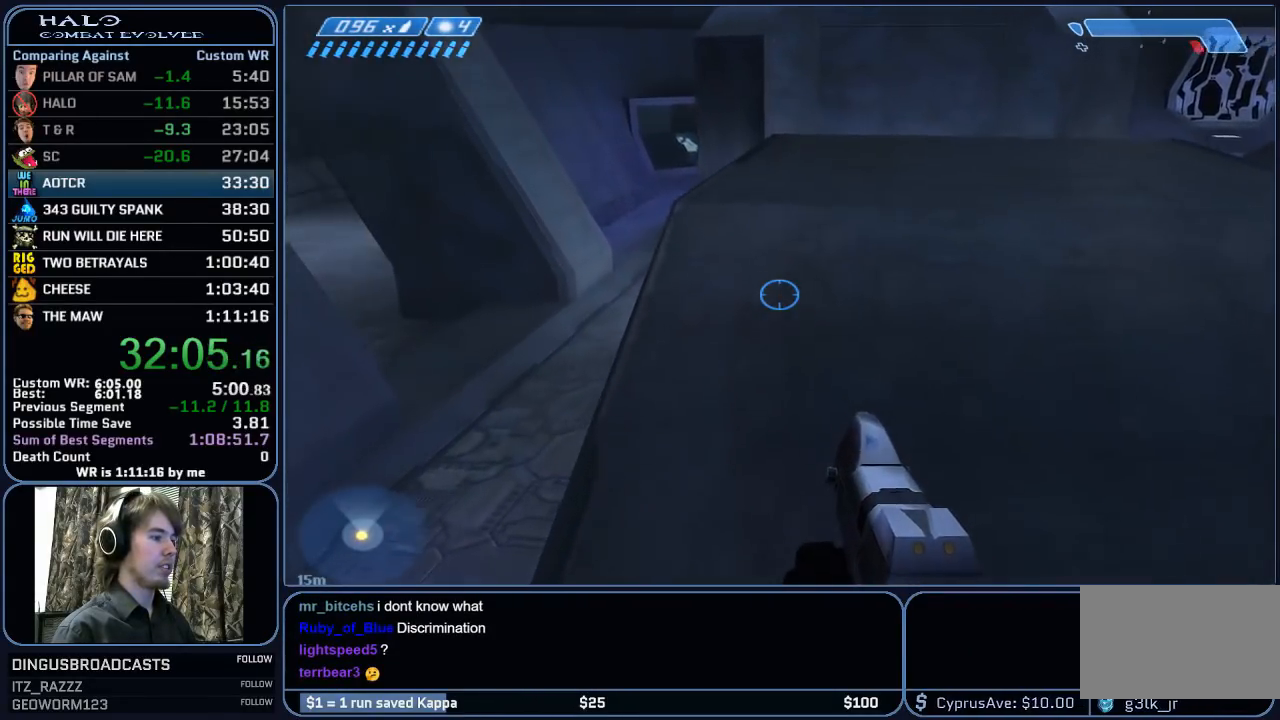
{"keys": ["space", "w"], "mouse": [], "mouse_move": "left", "events": [[417, "space", "down"]]}
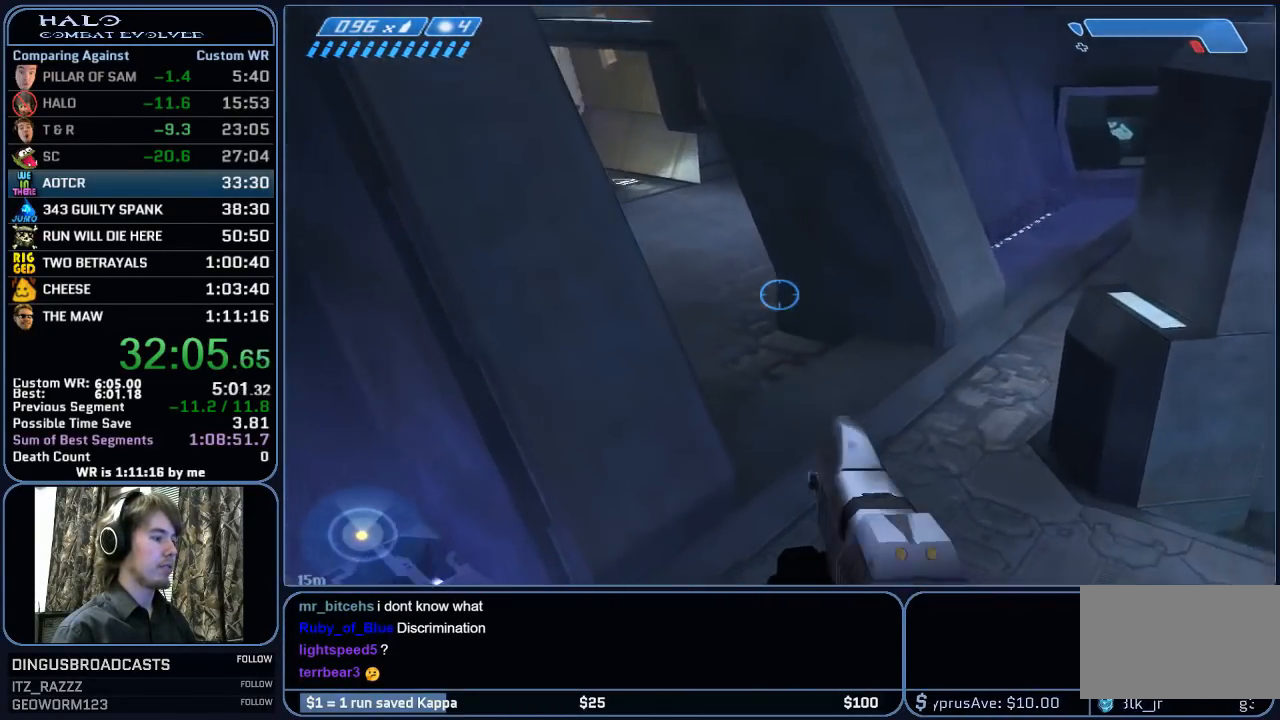
{"keys": ["w"], "mouse": [], "mouse_move": "still", "events": [[150, "space", "up"]]}
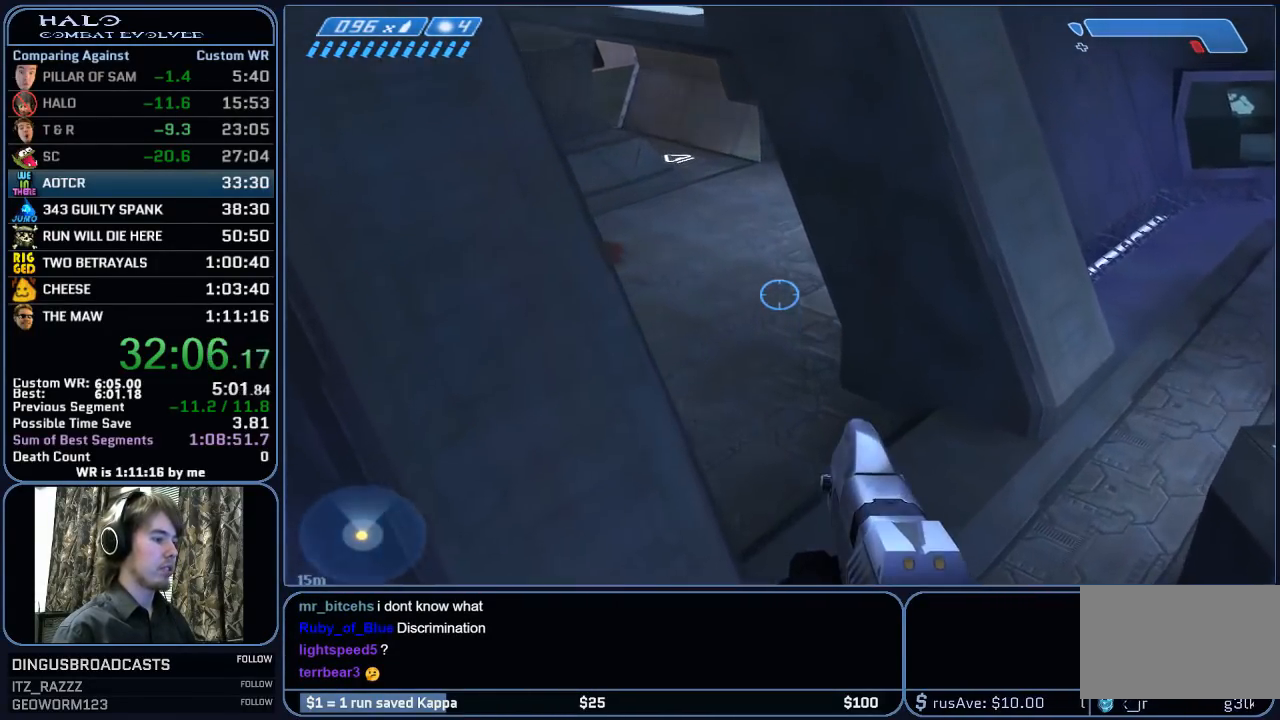
{"keys": ["w"], "mouse": [], "mouse_move": "still", "events": []}